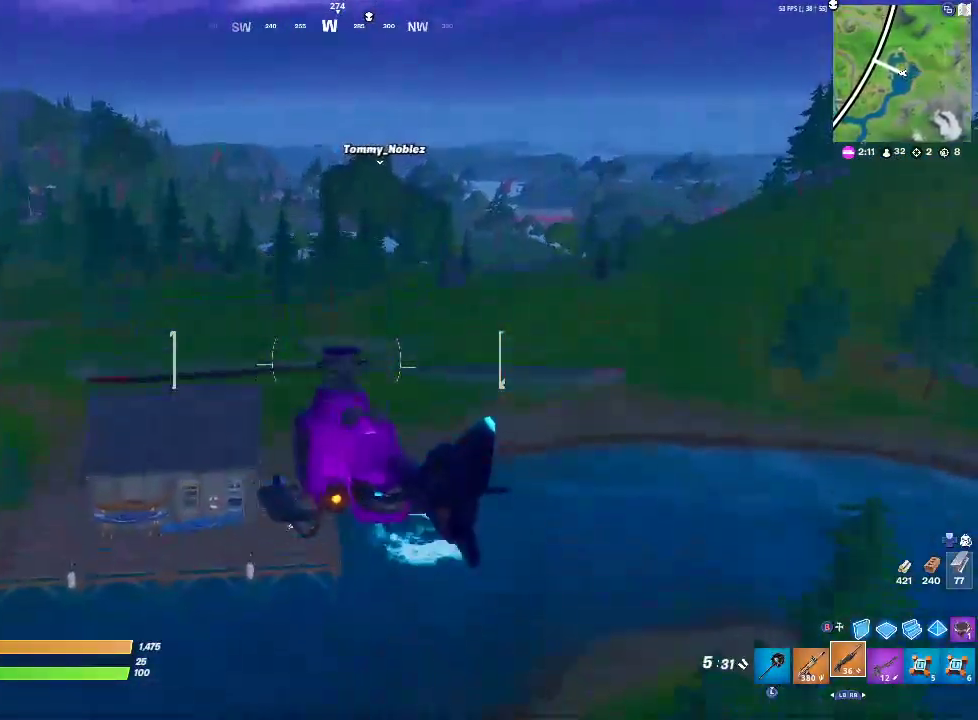
Gameplay with a controller (PlayStation layout); each line is a JSON object with the inputs held at the frame after it. "events" lists button and stick changes between this image and that frame as [ms after this image, input, new state], when the widget could be followed in between.
{"buttons": ["R2"], "left_stick": "up", "right_stick": "center", "events": []}
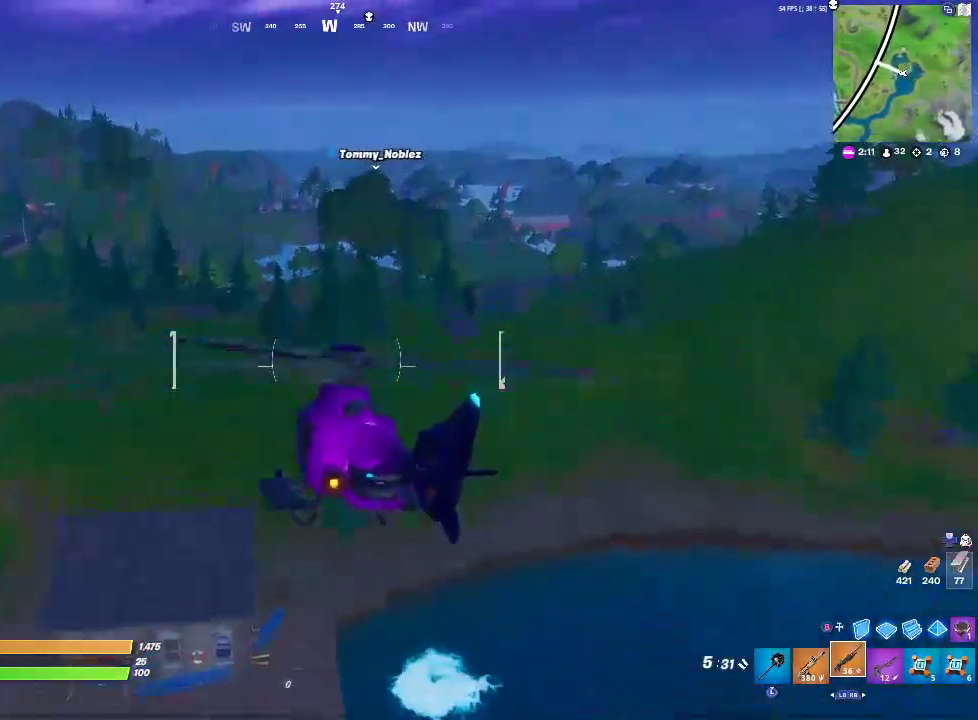
{"buttons": ["R2"], "left_stick": "up", "right_stick": "center", "events": []}
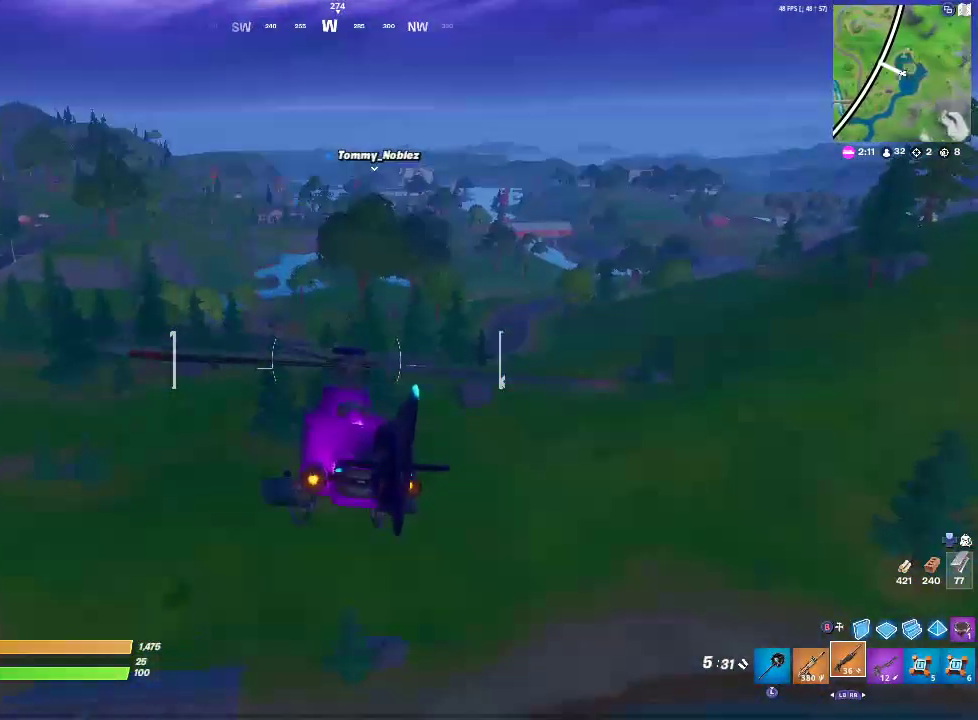
{"buttons": ["R2"], "left_stick": "up", "right_stick": "center", "events": []}
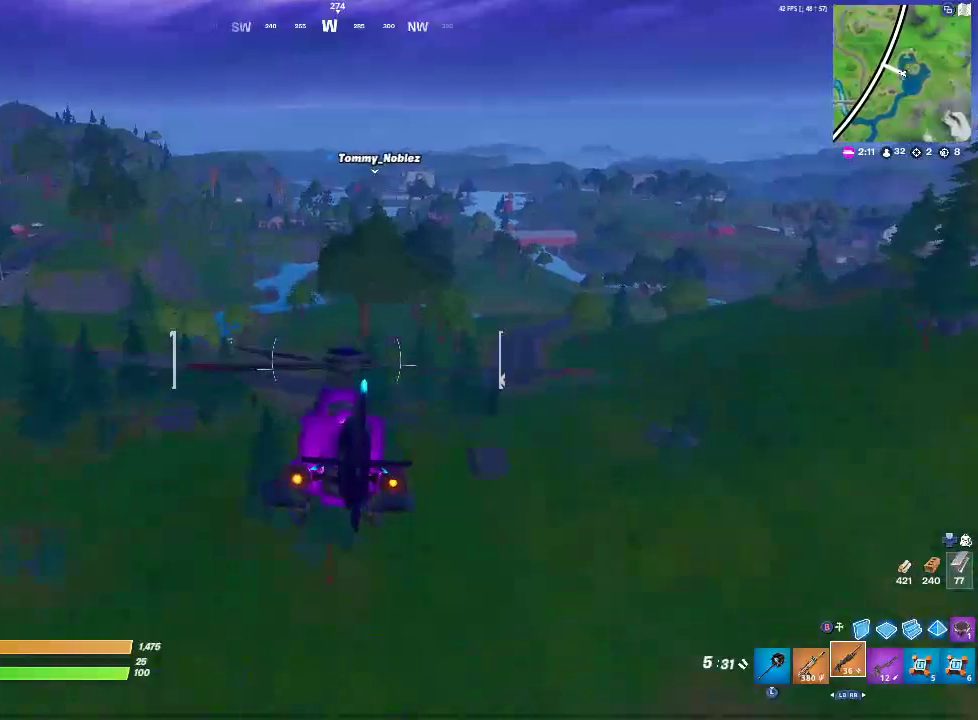
{"buttons": ["R2"], "left_stick": "up", "right_stick": "center", "events": []}
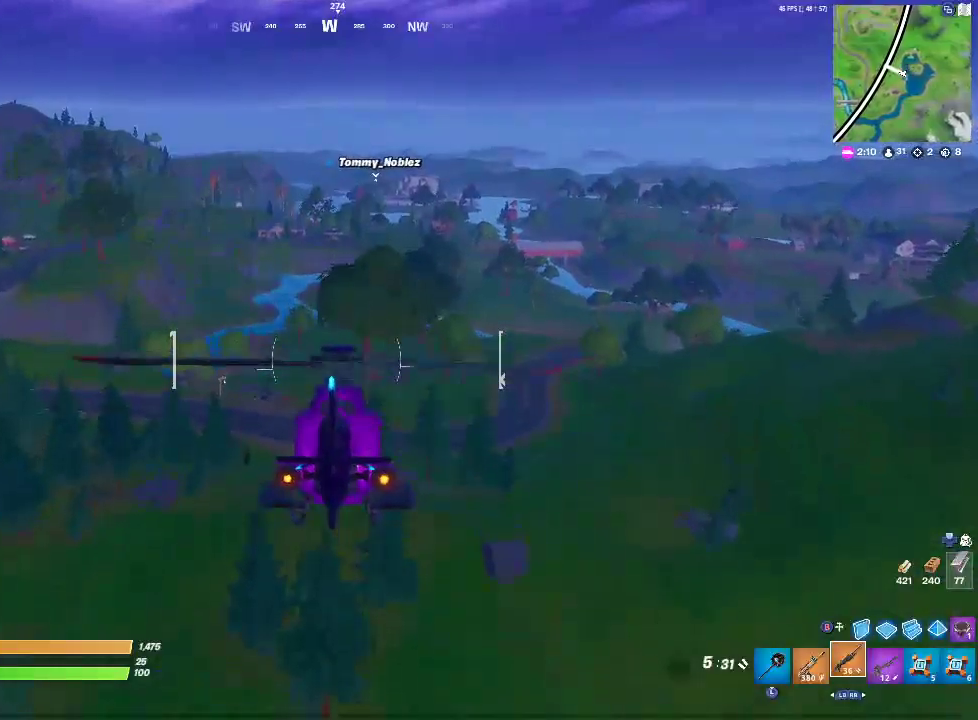
{"buttons": ["R2"], "left_stick": "up", "right_stick": "center", "events": []}
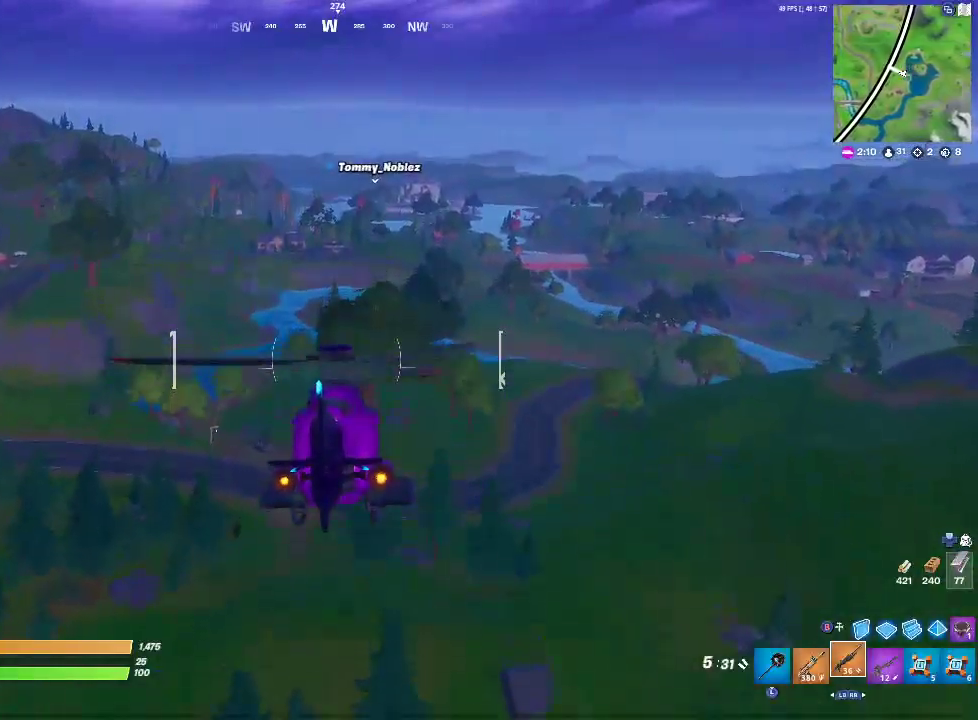
{"buttons": ["R2"], "left_stick": "up", "right_stick": "center", "events": []}
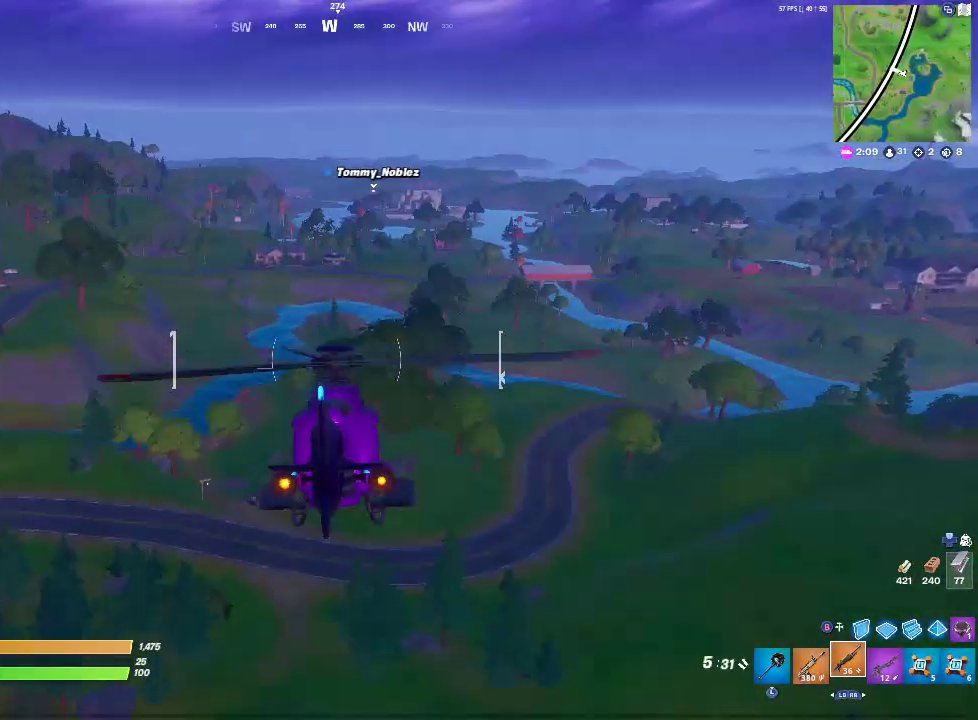
{"buttons": ["R2"], "left_stick": "up", "right_stick": "center", "events": []}
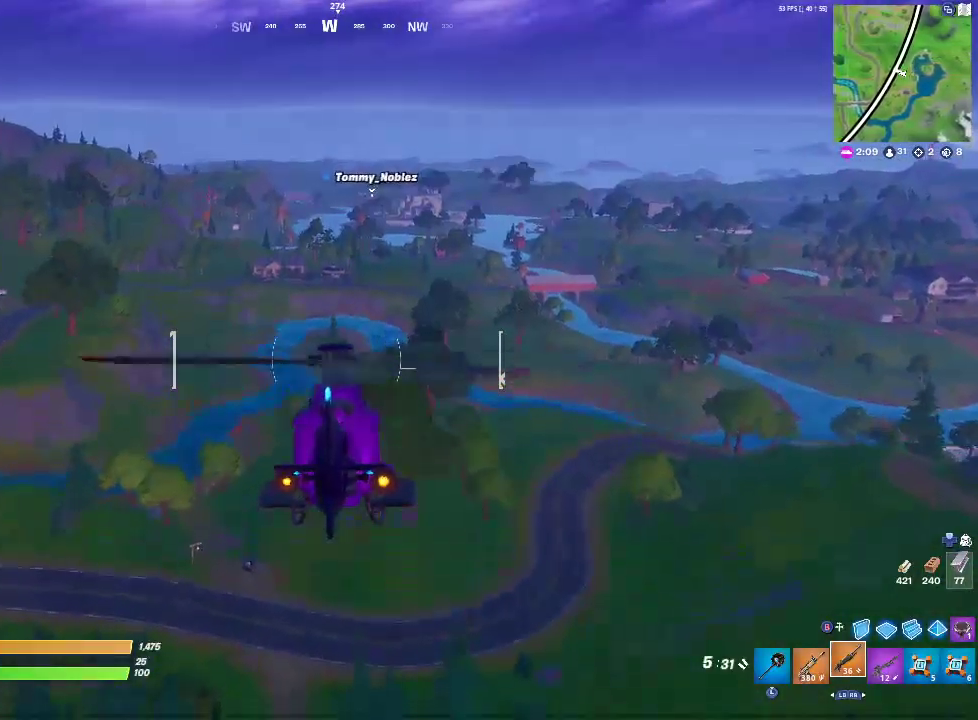
{"buttons": ["R2"], "left_stick": "up", "right_stick": "center", "events": []}
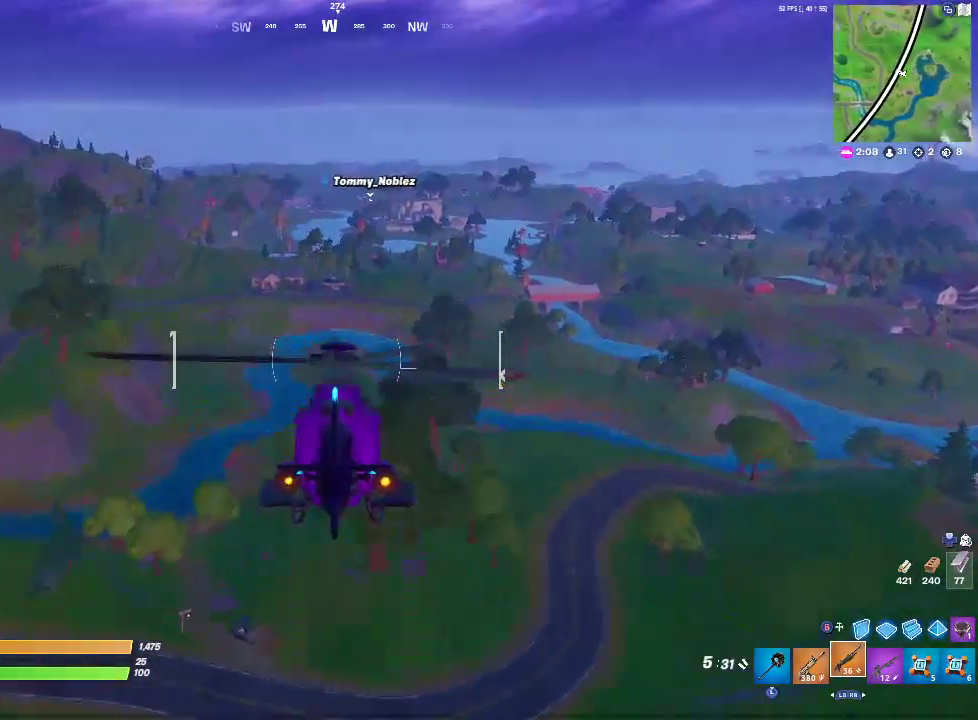
{"buttons": ["R2"], "left_stick": "up", "right_stick": "center", "events": []}
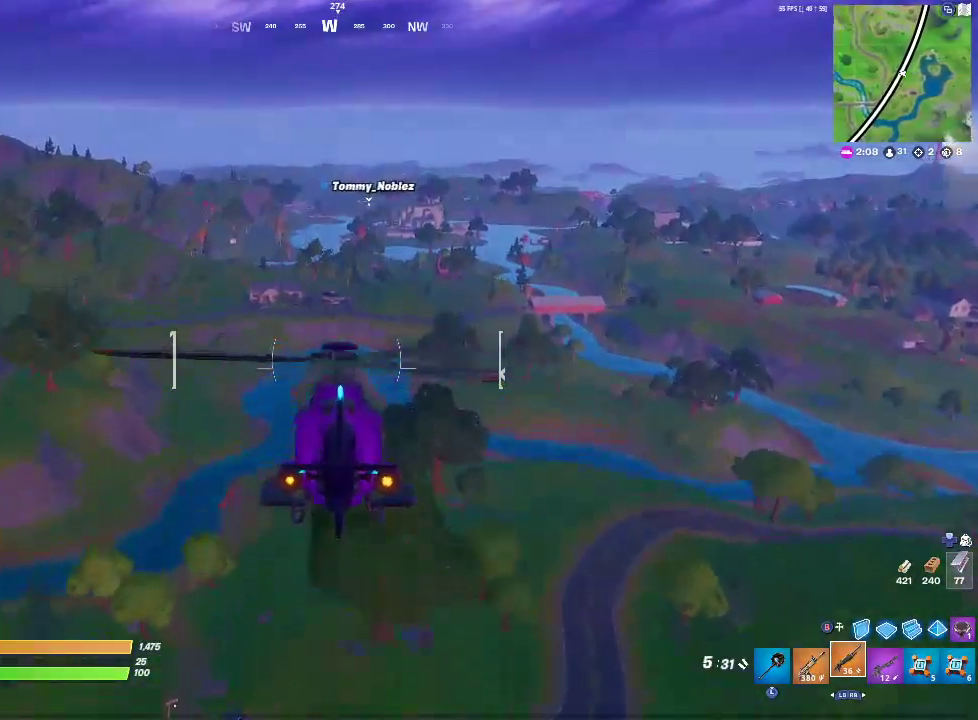
{"buttons": ["R2"], "left_stick": "up", "right_stick": "center", "events": []}
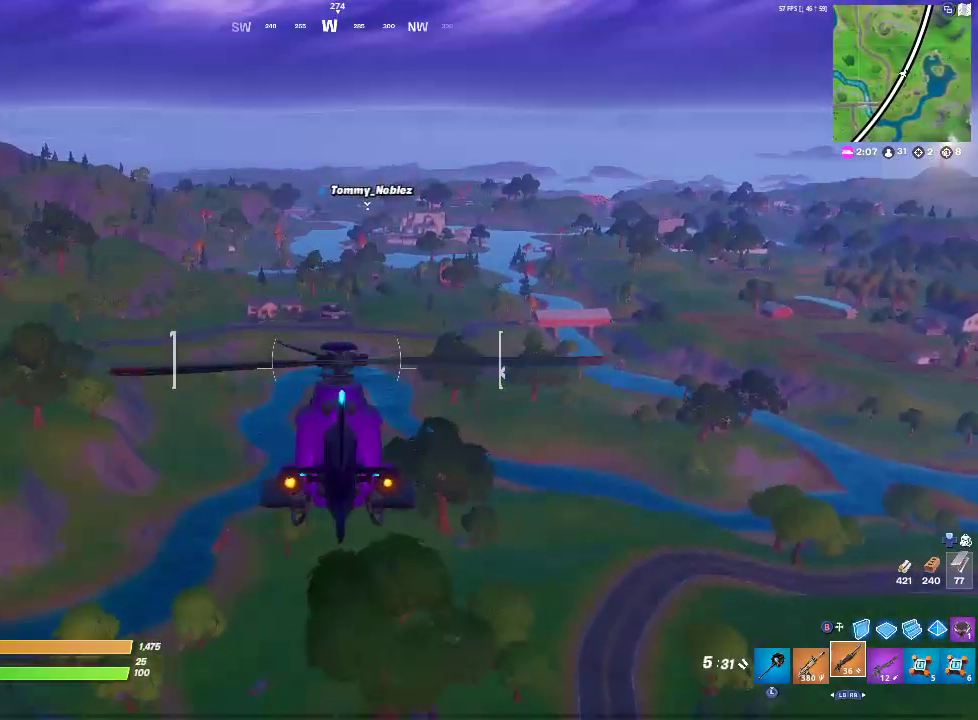
{"buttons": ["R2"], "left_stick": "up", "right_stick": "center", "events": []}
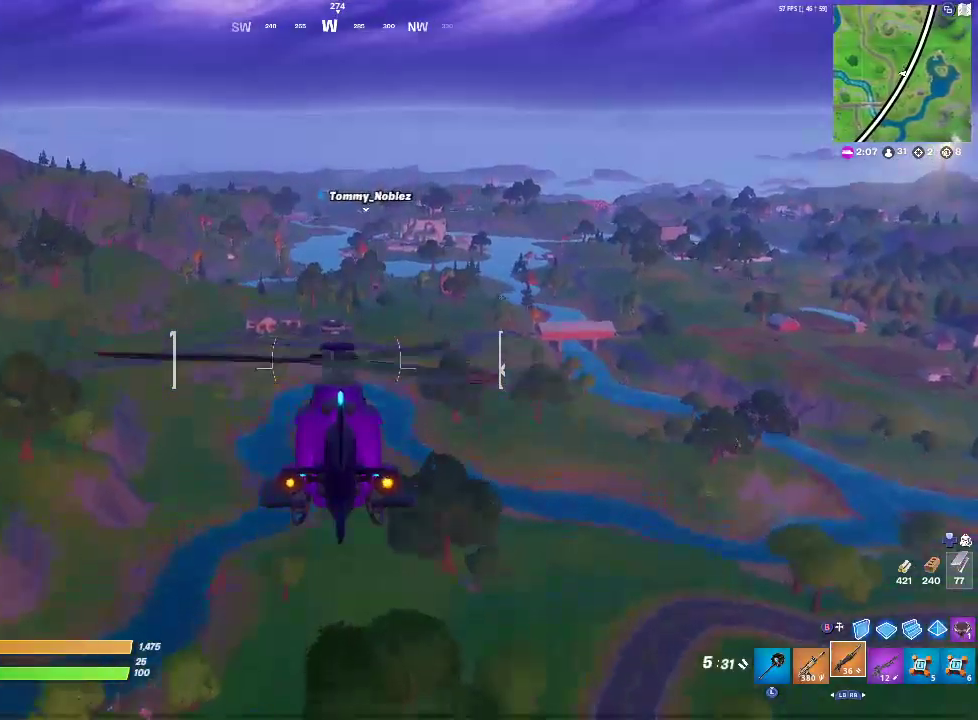
{"buttons": ["R2"], "left_stick": "up", "right_stick": "center", "events": []}
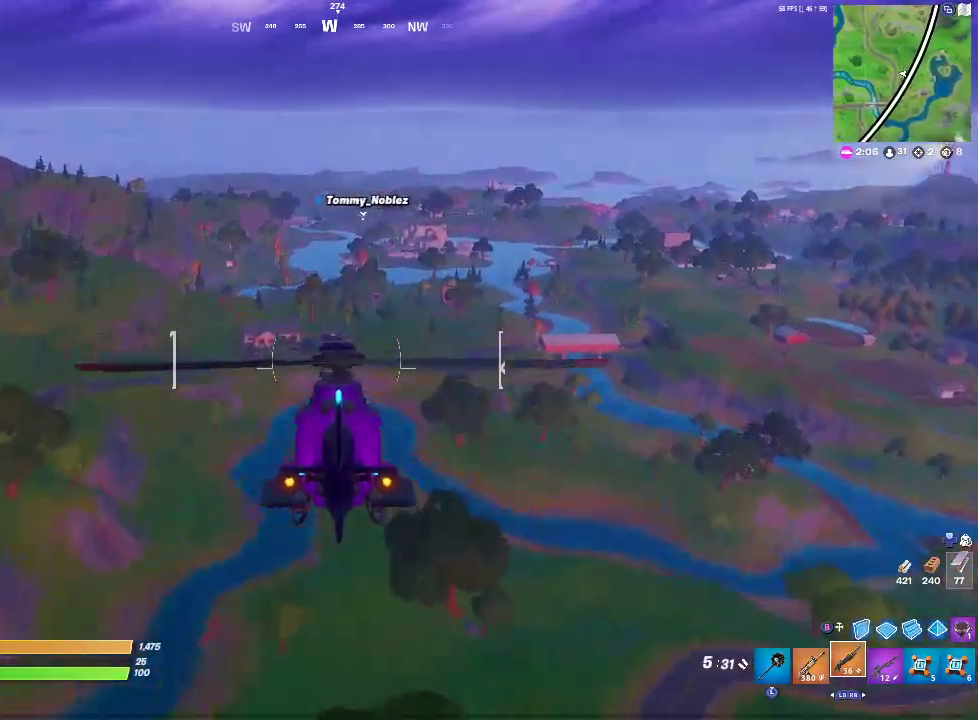
{"buttons": ["R2"], "left_stick": "up", "right_stick": "center", "events": [[217, "left_stick", "center"], [383, "left_stick", "up"]]}
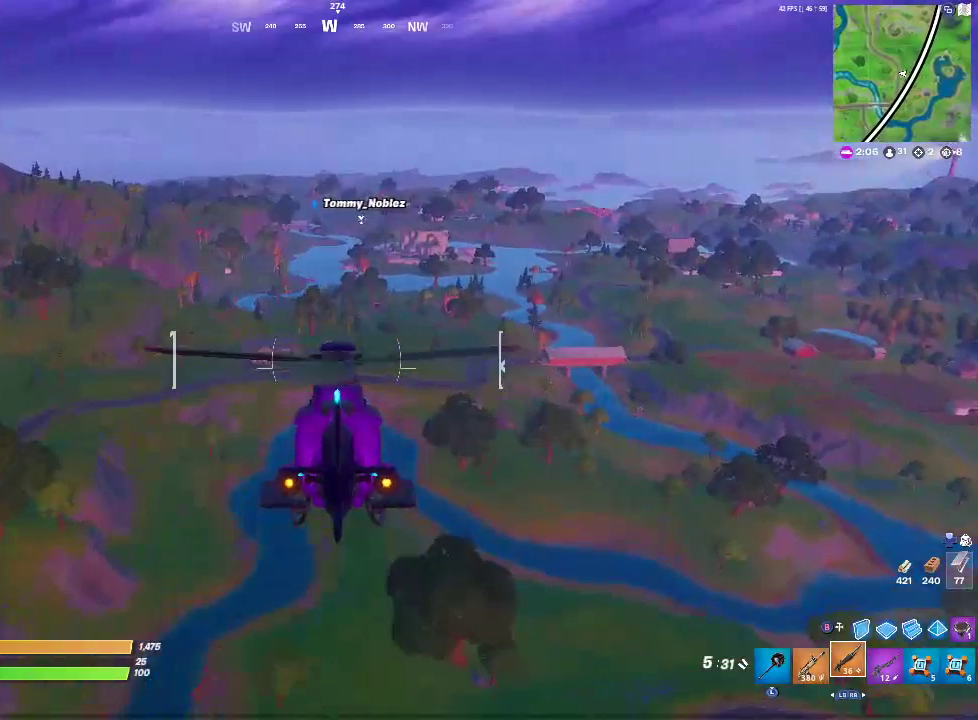
{"buttons": ["R2"], "left_stick": "up", "right_stick": "center", "events": []}
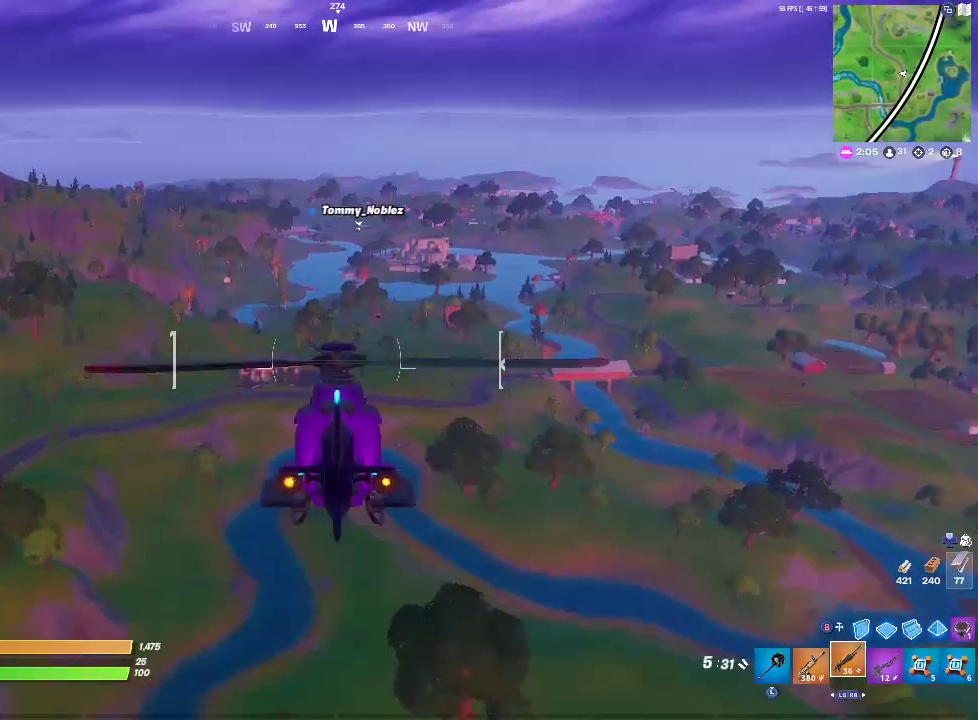
{"buttons": ["R2"], "left_stick": "up", "right_stick": "center", "events": []}
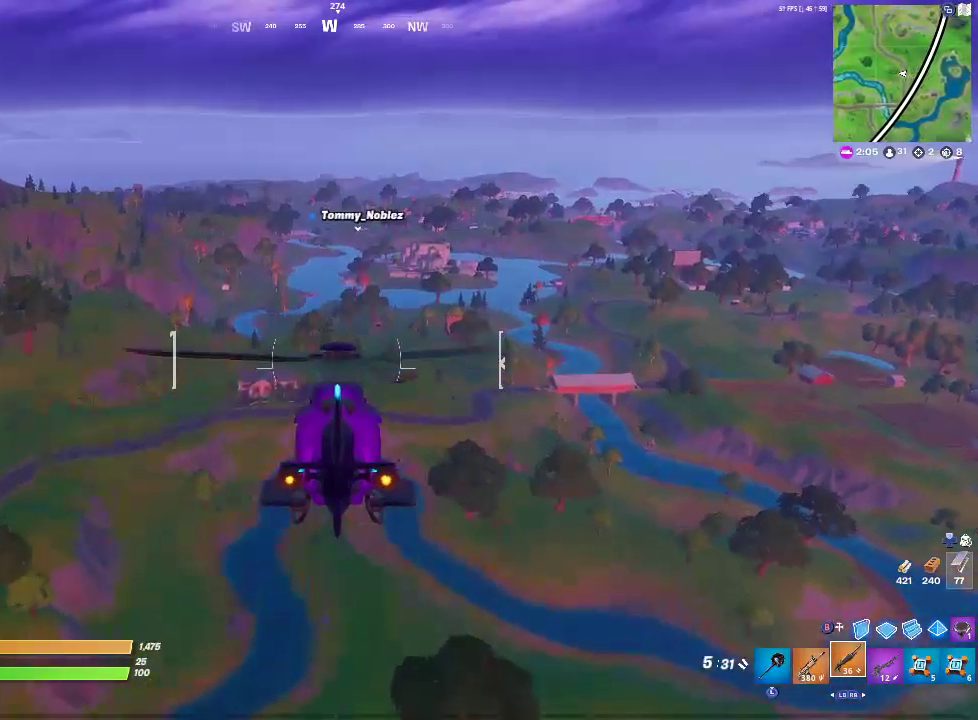
{"buttons": [], "left_stick": "up", "right_stick": "center", "events": [[33, "R2", "up"]]}
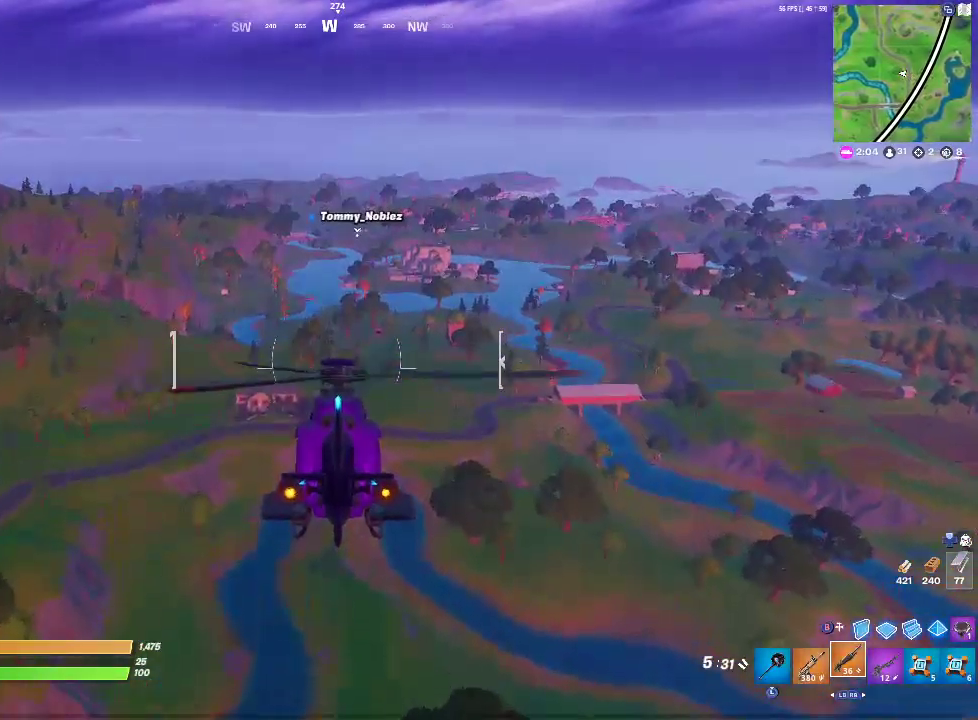
{"buttons": [], "left_stick": "up", "right_stick": "center", "events": []}
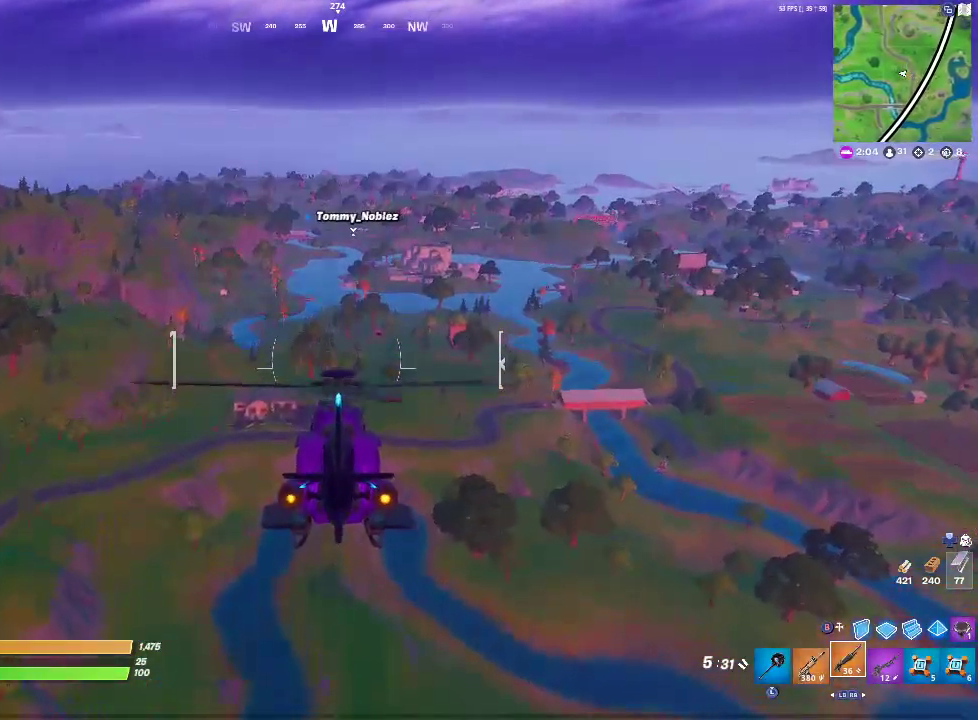
{"buttons": ["SELECT"], "left_stick": "up", "right_stick": "center", "events": [[283, "SELECT", "down"]]}
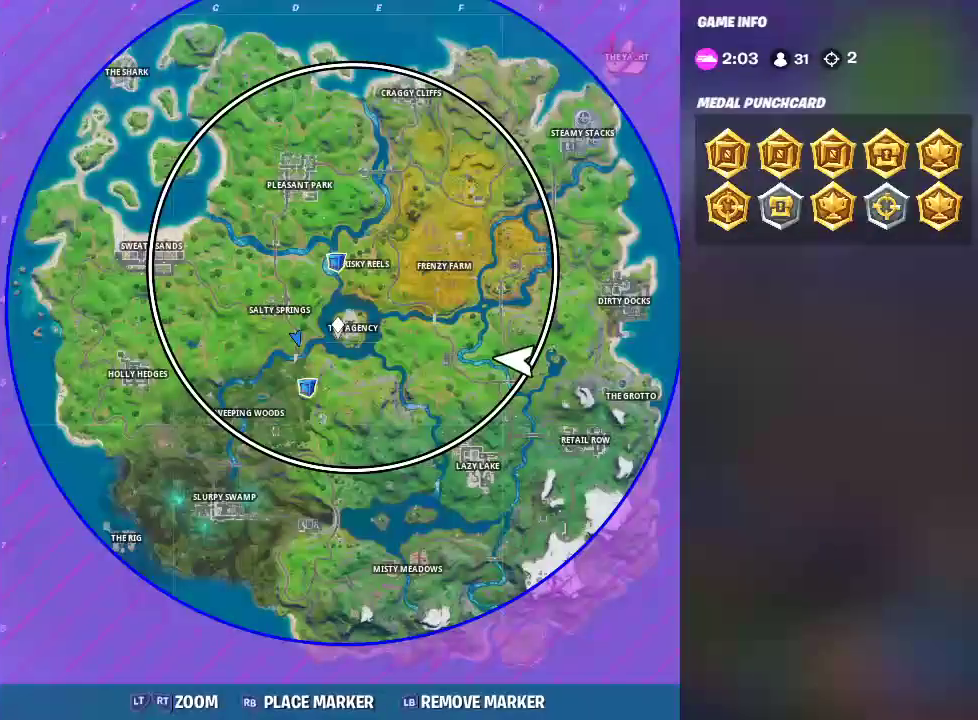
{"buttons": [], "left_stick": "up", "right_stick": "center", "events": [[67, "SELECT", "up"]]}
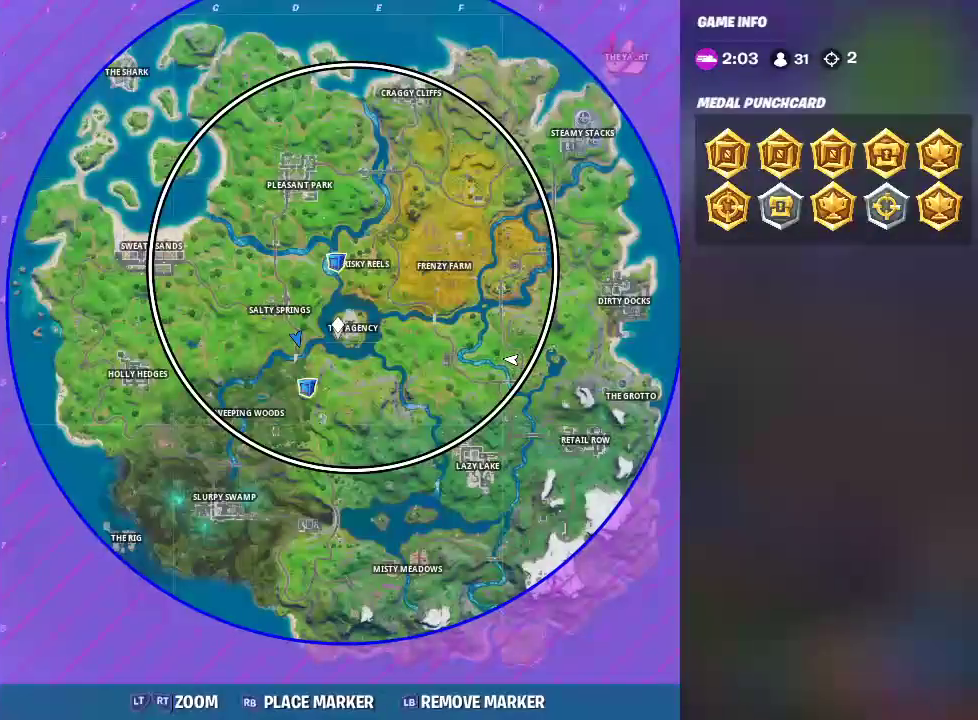
{"buttons": [], "left_stick": "up", "right_stick": "center", "events": []}
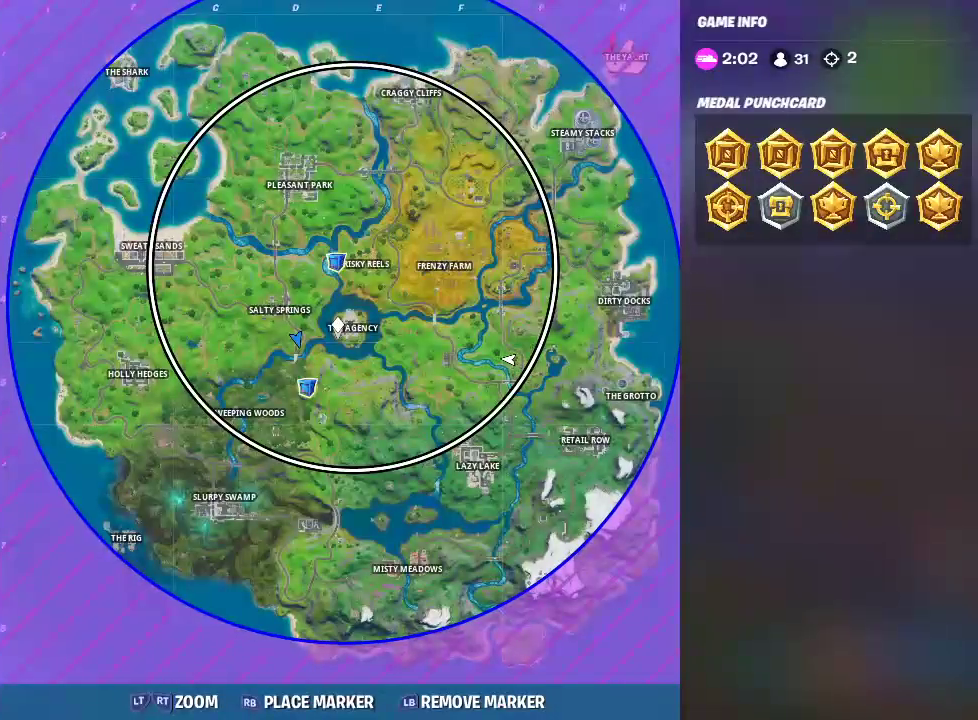
{"buttons": [], "left_stick": "up", "right_stick": "center", "events": []}
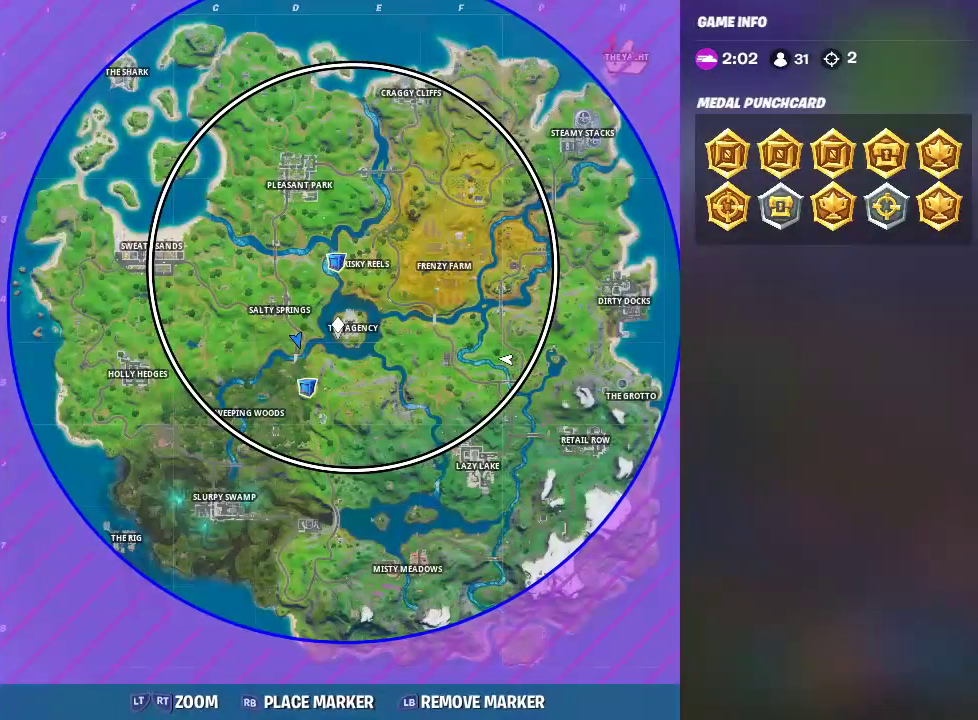
{"buttons": [], "left_stick": "up", "right_stick": "up", "events": [[450, "right_stick", "up"]]}
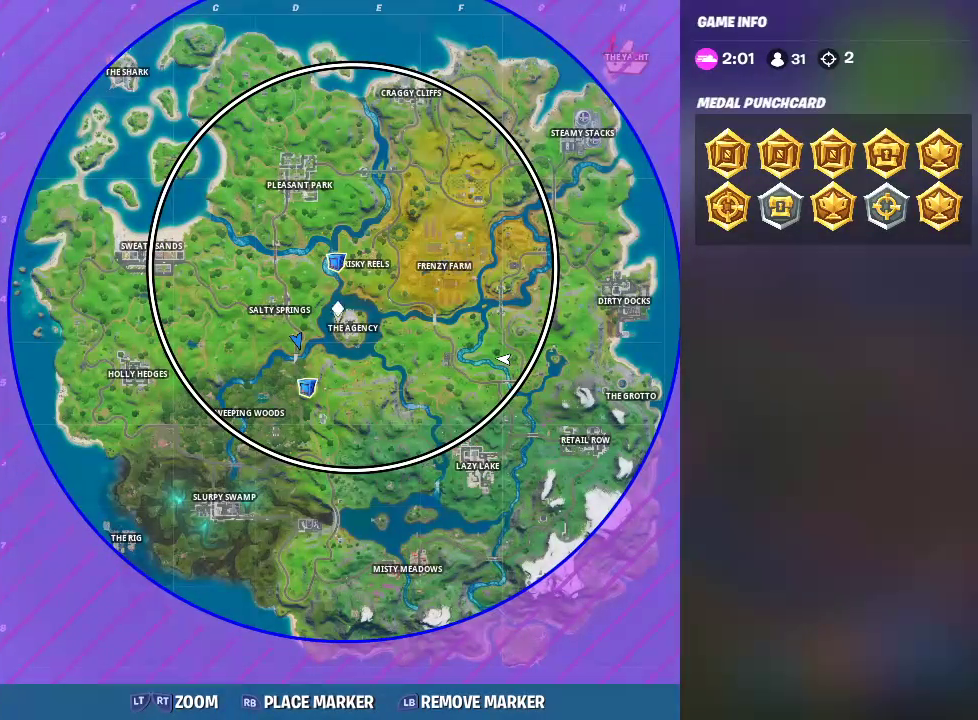
{"buttons": [], "left_stick": "up-left", "right_stick": "center", "events": [[100, "right_stick", "center"], [200, "left_stick", "up-left"], [283, "right_stick", "up"], [400, "right_stick", "center"]]}
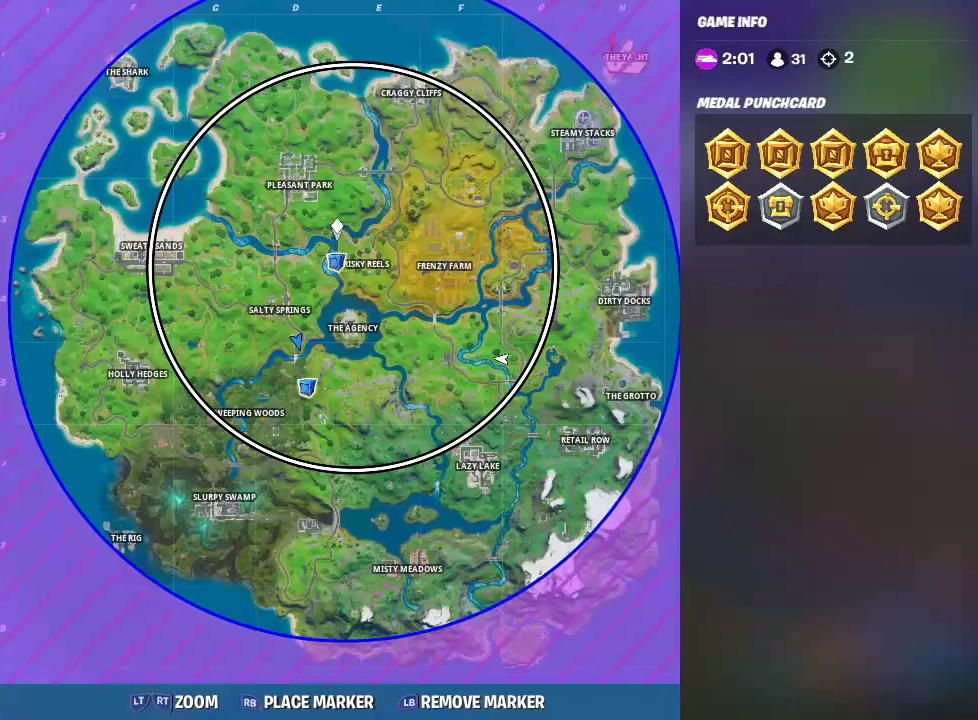
{"buttons": [], "left_stick": "up-left", "right_stick": "center", "events": [[67, "right_stick", "down-left"], [167, "right_stick", "center"]]}
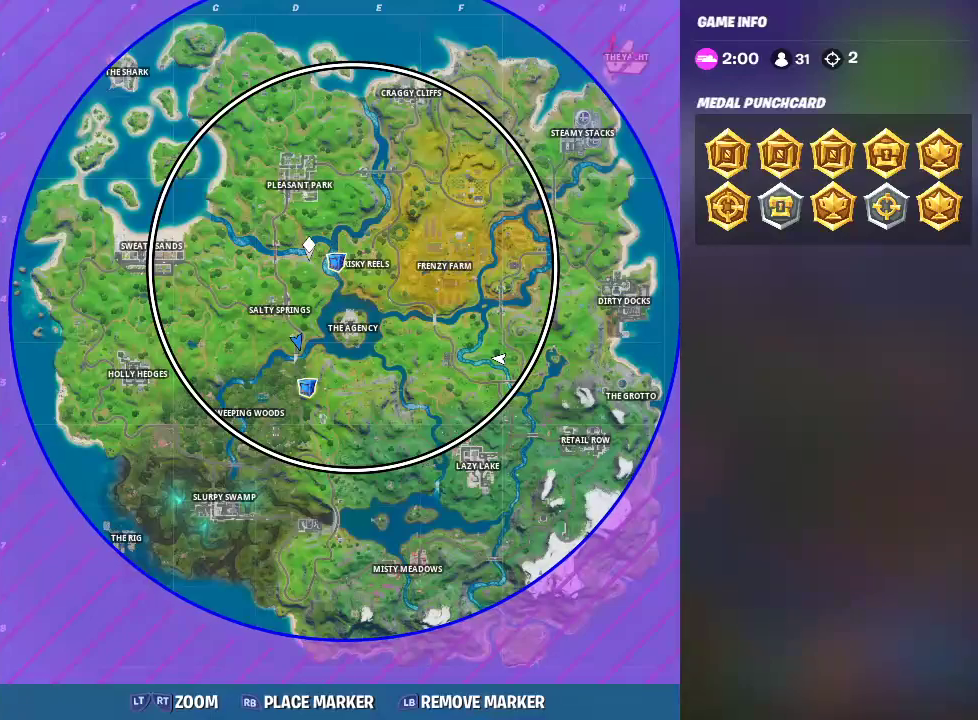
{"buttons": [], "left_stick": "up", "right_stick": "center", "events": [[83, "left_stick", "up"]]}
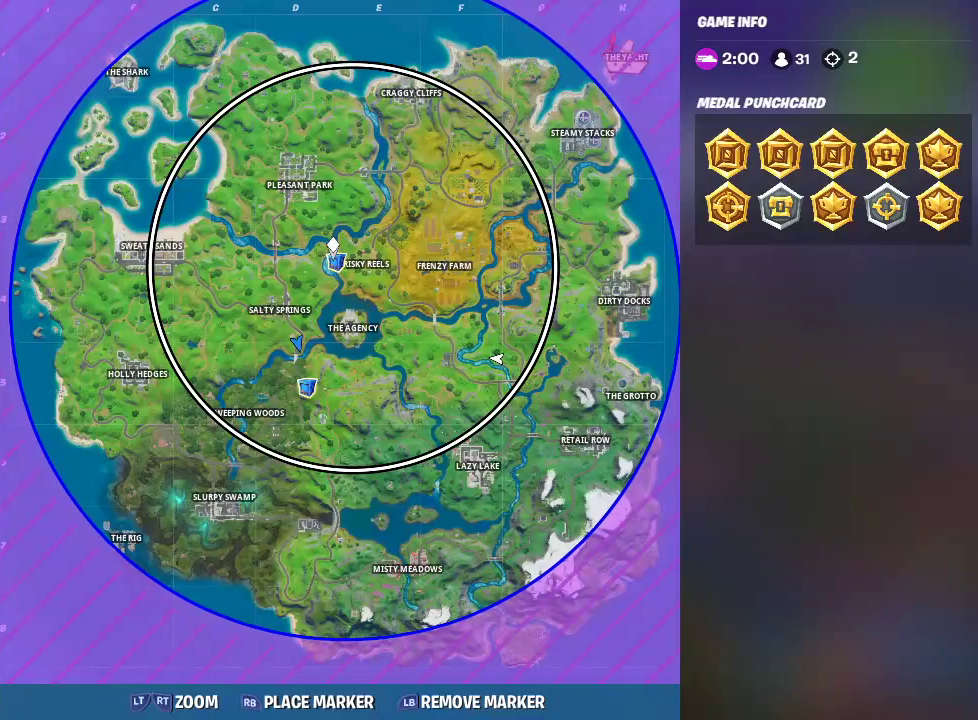
{"buttons": [], "left_stick": "up", "right_stick": "center", "events": [[283, "SELECT", "down"], [433, "SELECT", "up"]]}
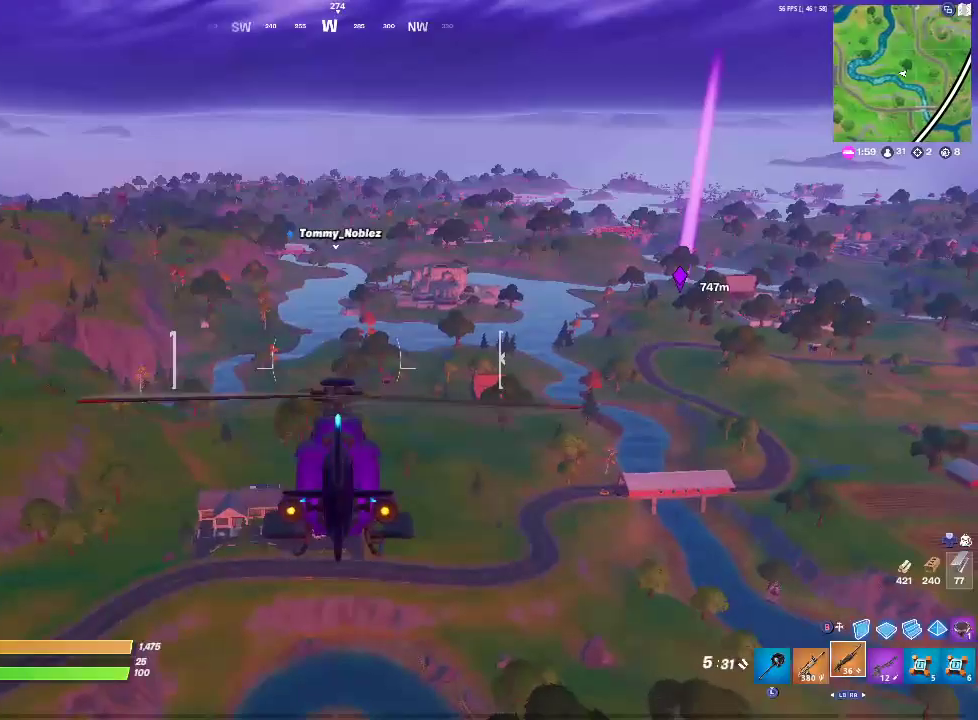
{"buttons": [], "left_stick": "up", "right_stick": "center", "events": [[50, "left_stick", "up-left"], [267, "left_stick", "up"], [367, "left_stick", "up-left"], [450, "left_stick", "up"]]}
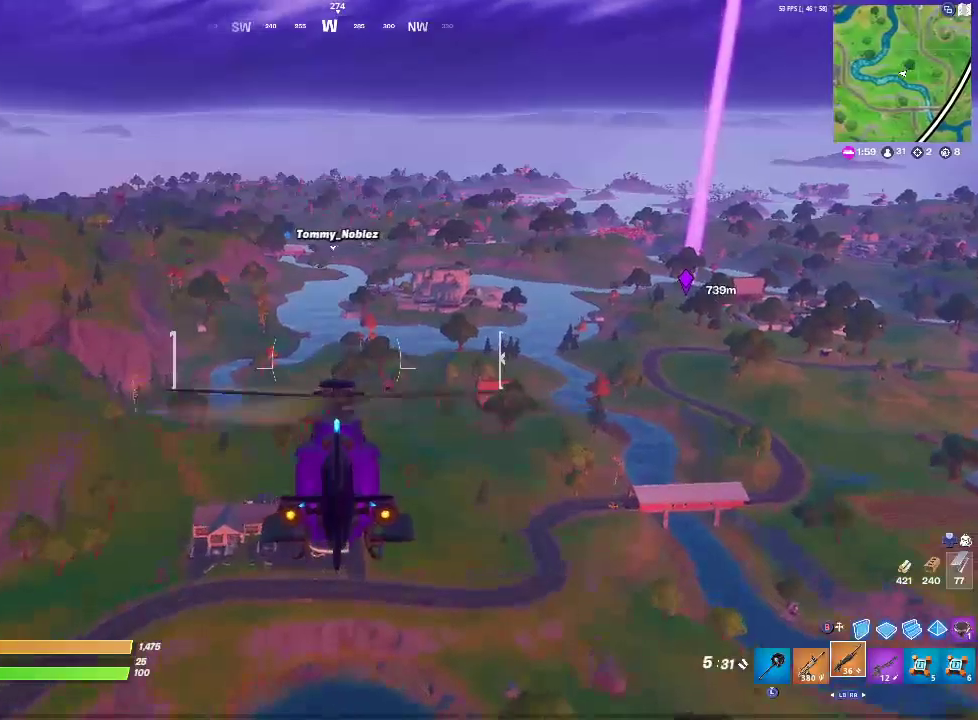
{"buttons": [], "left_stick": "up", "right_stick": "center", "events": []}